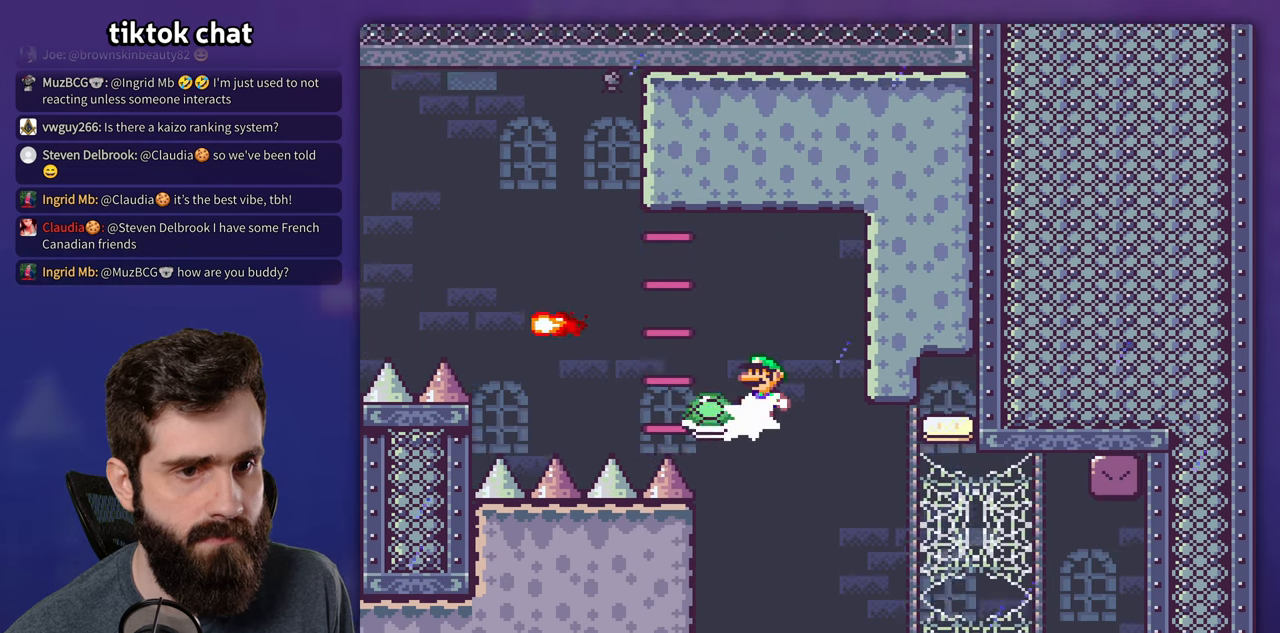
Gameplay with a controller (Nintendo layout); each line is a JSON object with the inputs held at the frame after it (dt_ms = milliseconds from this image to that frame). "events" lists button and stick changes between this image and that frame as [ms after this image, input, new state], when the widget could be followed in between. Not read: A B DPAD_LEFT DPAD_RIGHT L3 R3.
{"dt_ms": 500, "buttons": ["Y"], "events": [[50, "Y", "down"]]}
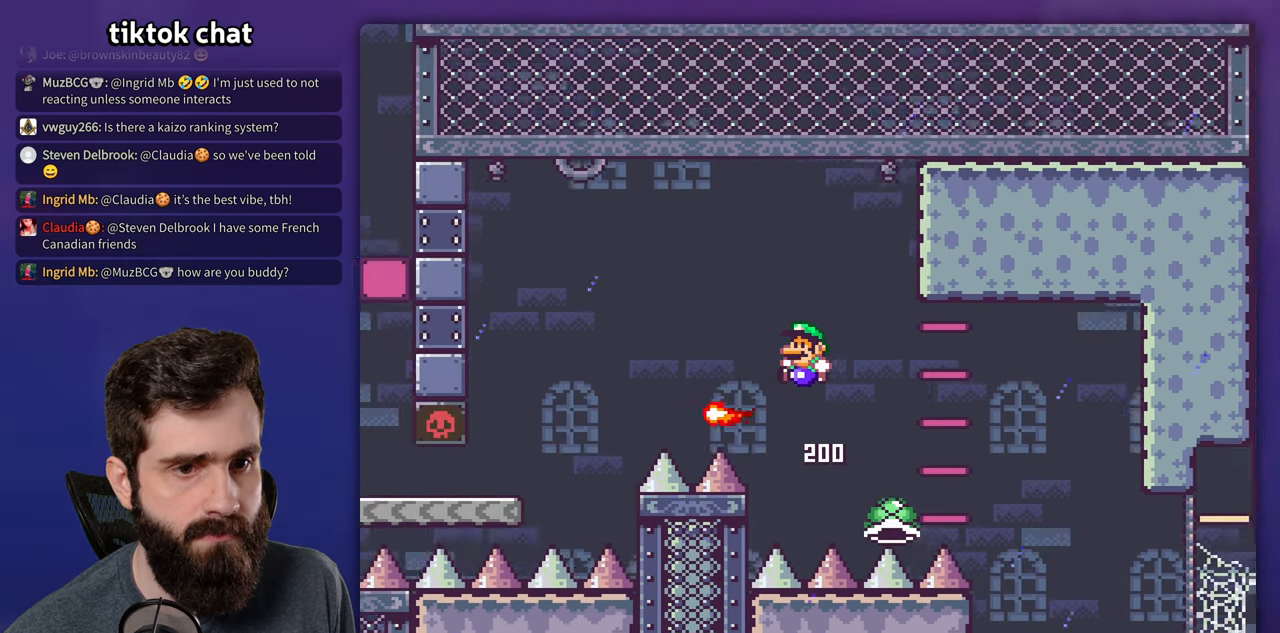
{"dt_ms": 500, "buttons": ["Y"], "events": []}
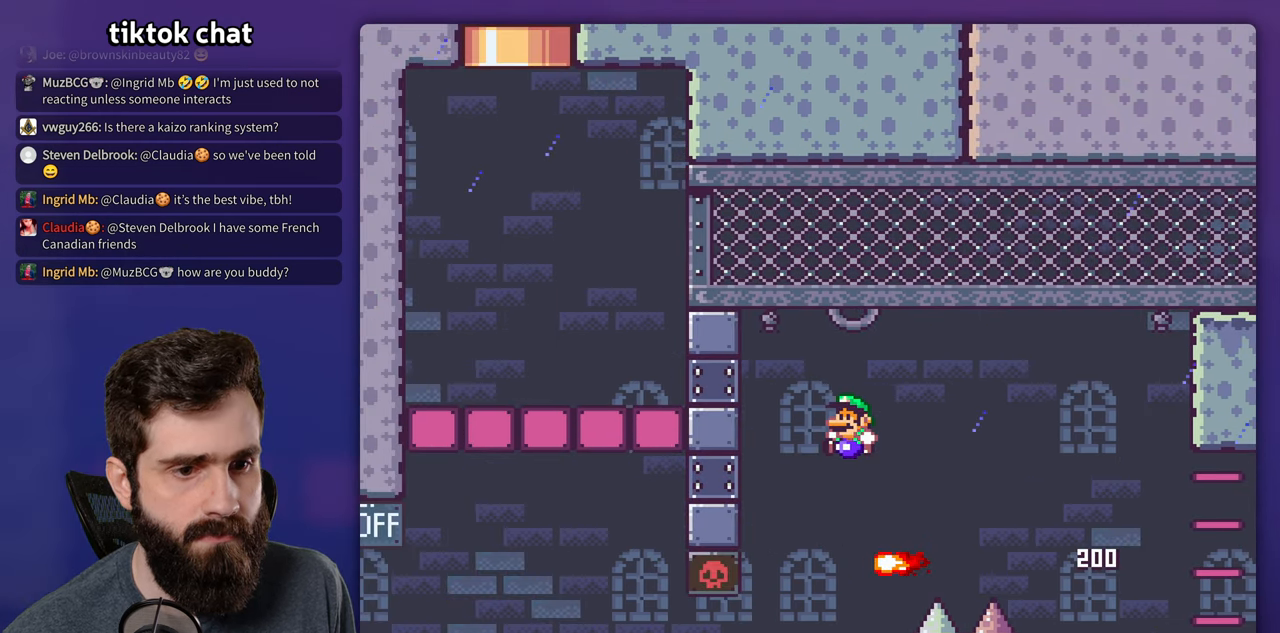
{"dt_ms": 500, "buttons": ["X"], "events": [[267, "Y", "up"], [300, "X", "down"]]}
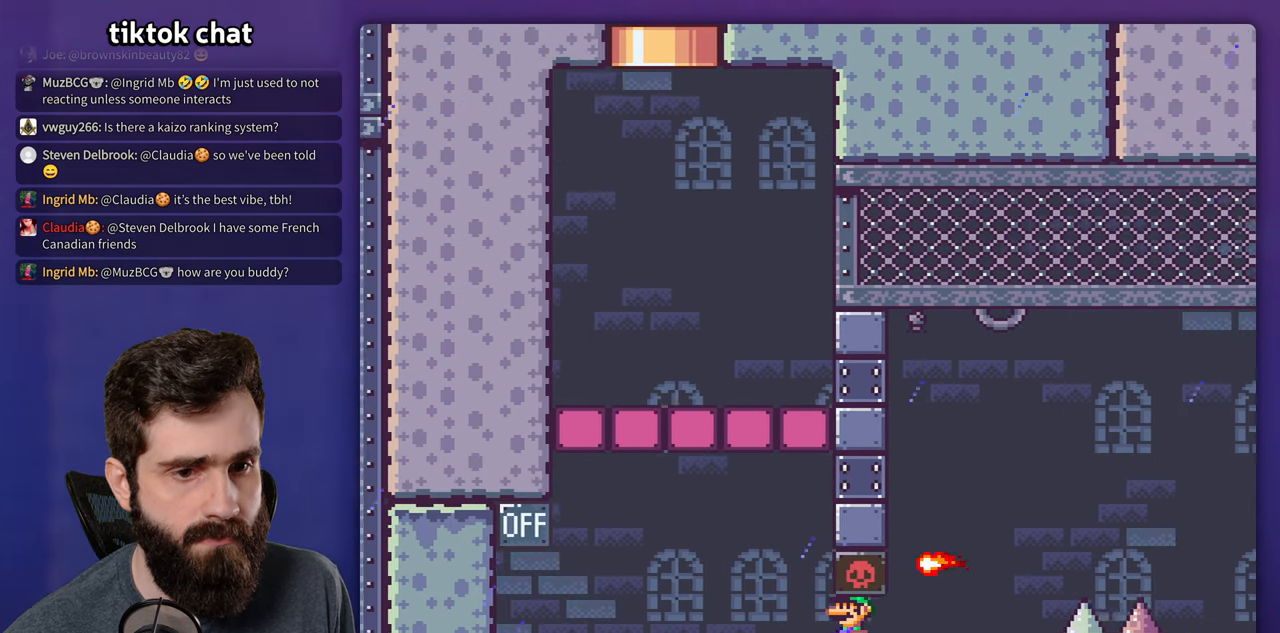
{"dt_ms": 500, "buttons": ["X"], "events": []}
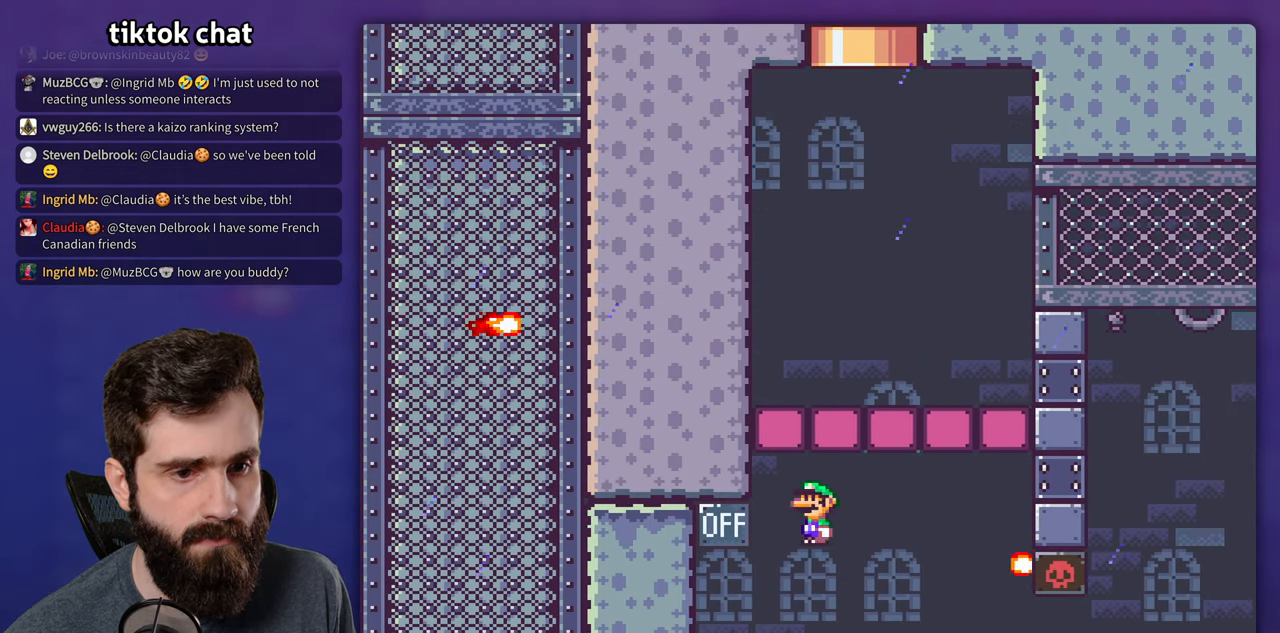
{"dt_ms": 500, "buttons": ["Y"], "events": [[250, "X", "up"], [317, "Y", "down"]]}
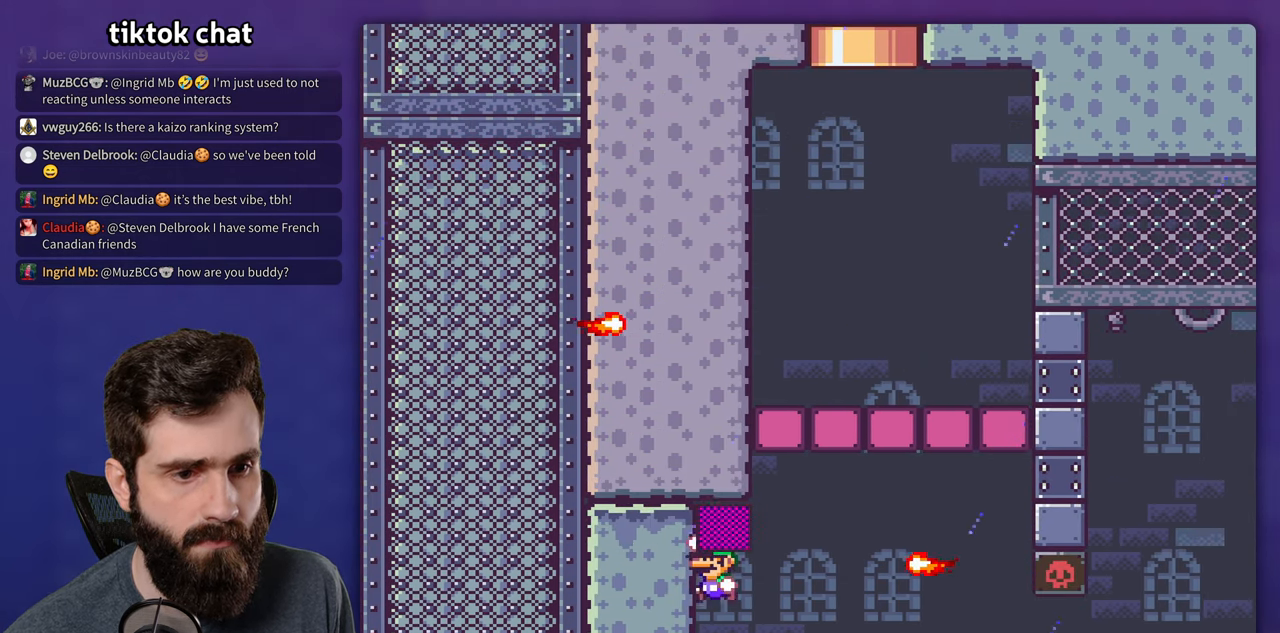
{"dt_ms": 500, "buttons": ["X"], "events": [[117, "Y", "up"], [134, "X", "down"]]}
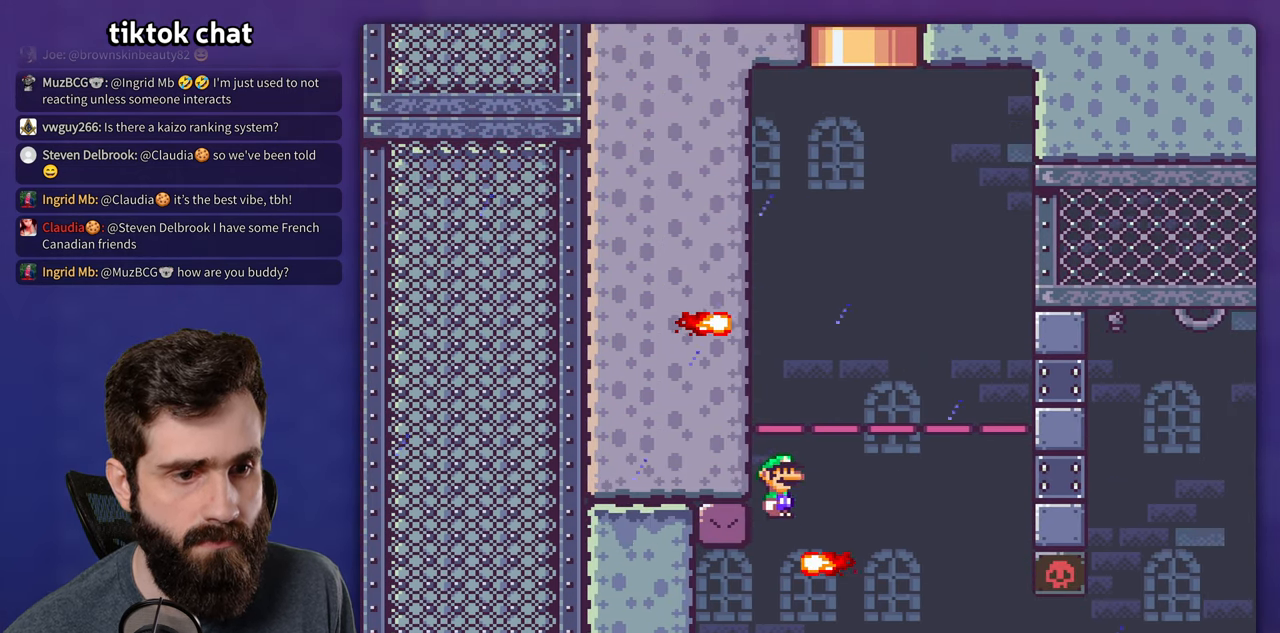
{"dt_ms": 500, "buttons": ["X"], "events": []}
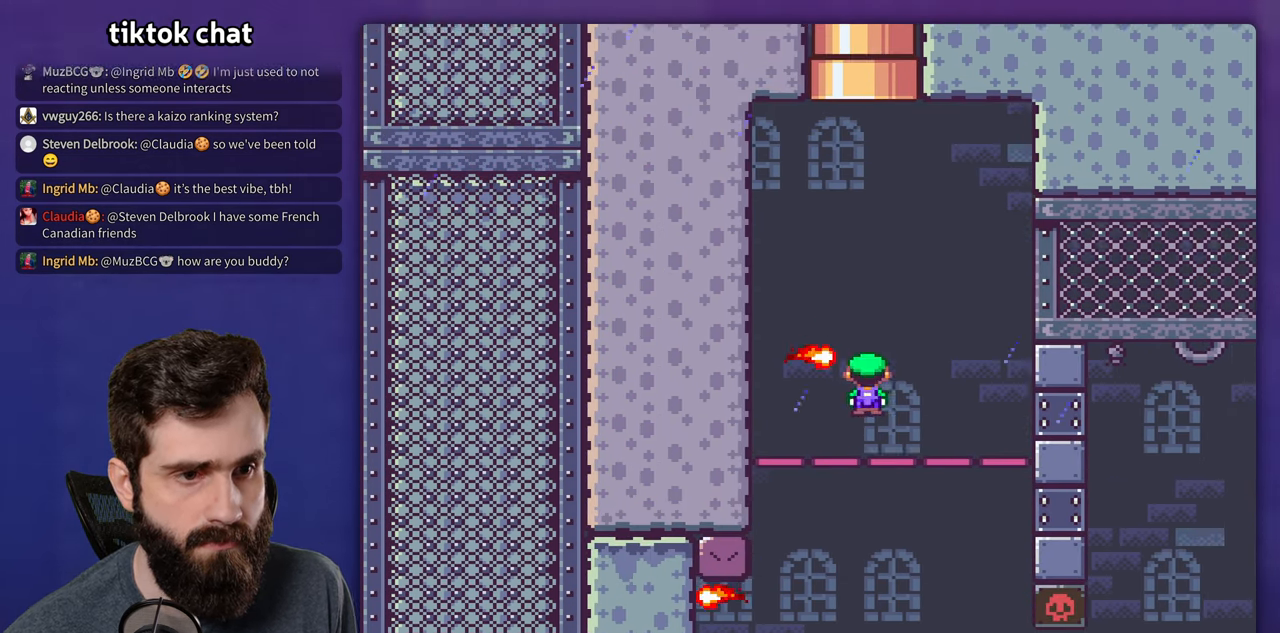
{"dt_ms": 1000, "buttons": ["X"]}
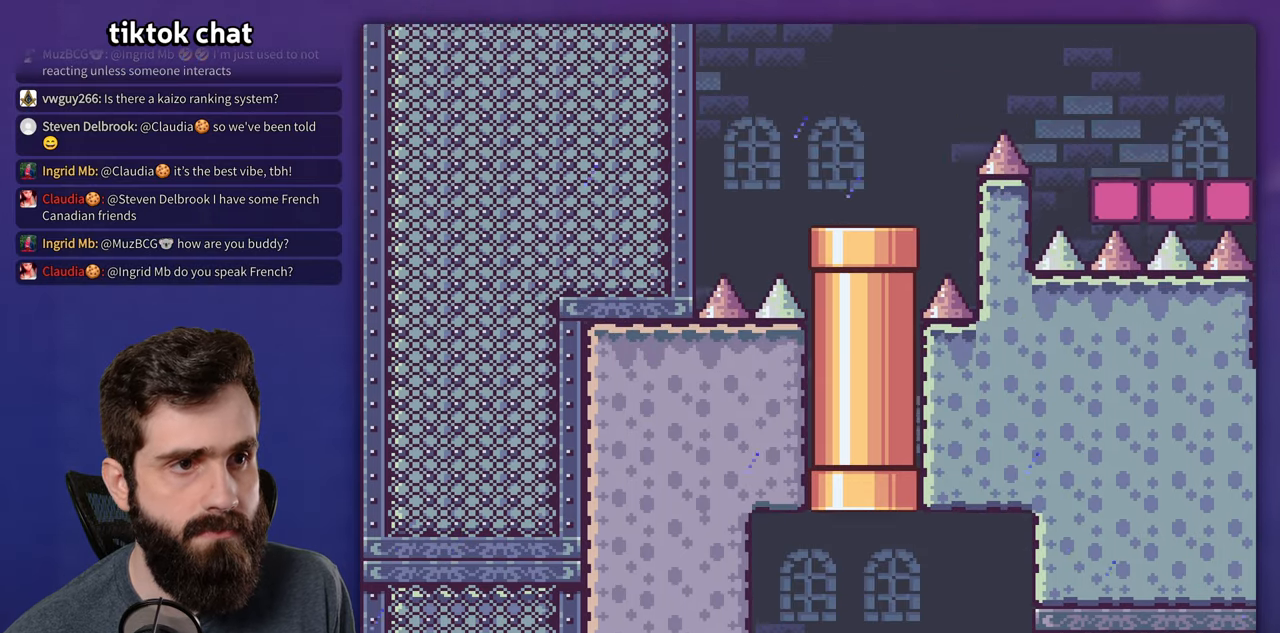
{"dt_ms": 500, "buttons": ["Y"], "events": [[300, "Y", "down"], [316, "X", "up"]]}
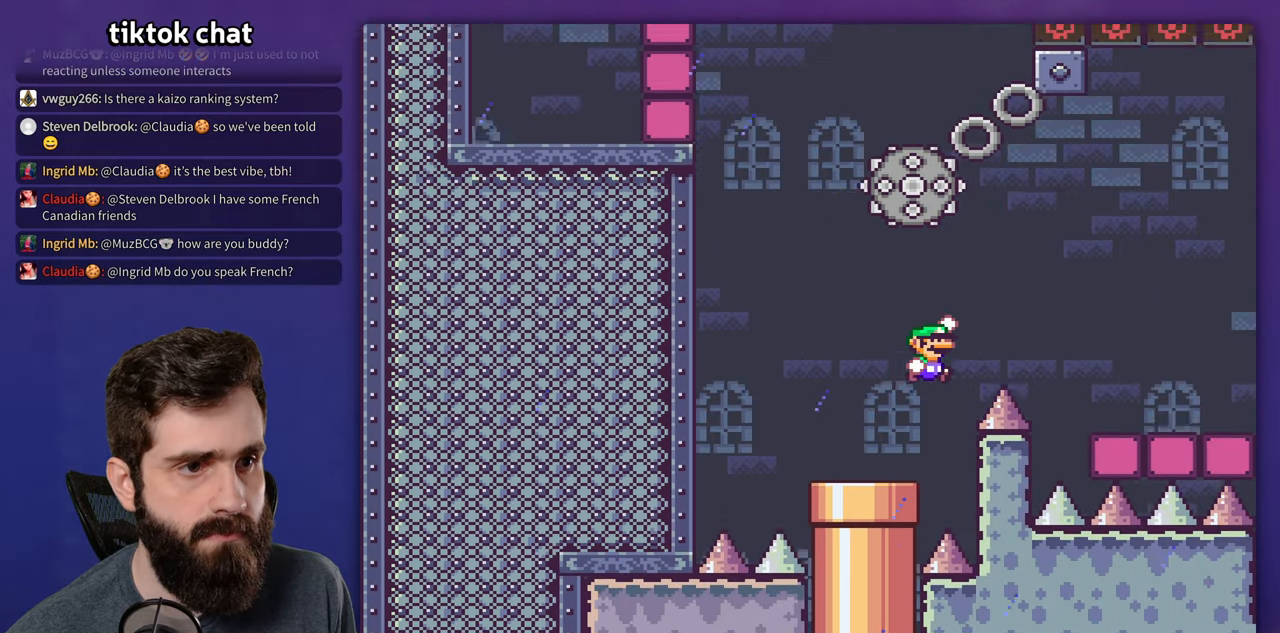
{"dt_ms": 500, "buttons": ["X"], "events": [[450, "Y", "up"], [483, "X", "down"]]}
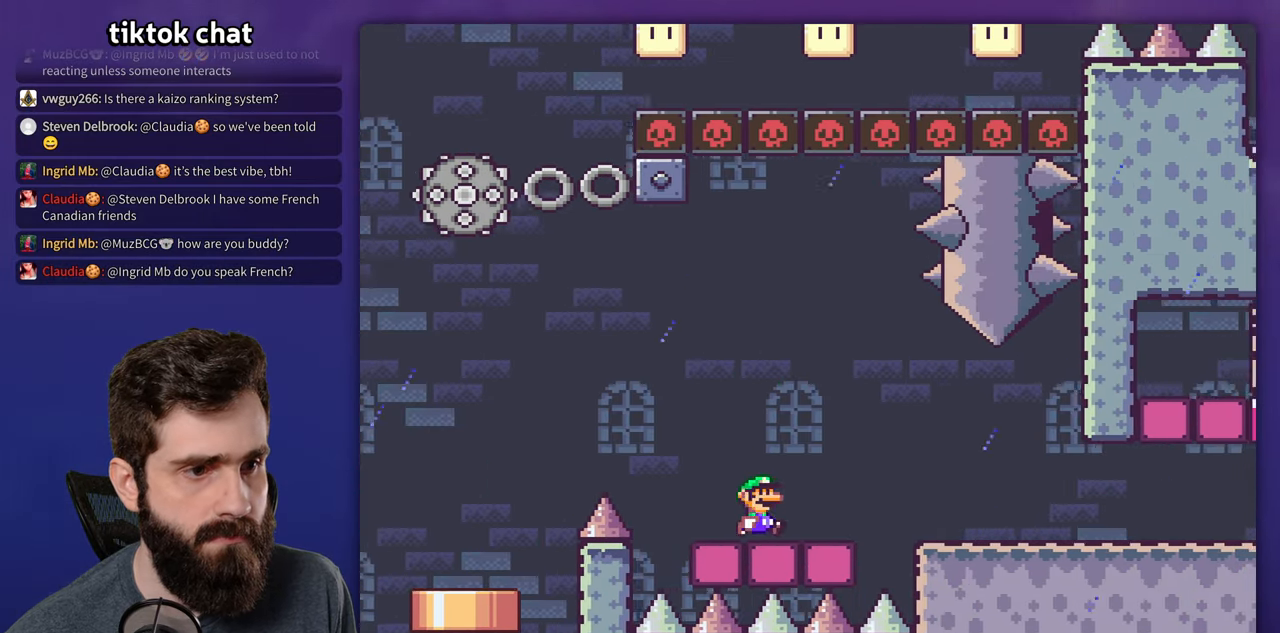
{"dt_ms": 500, "buttons": ["X"], "events": []}
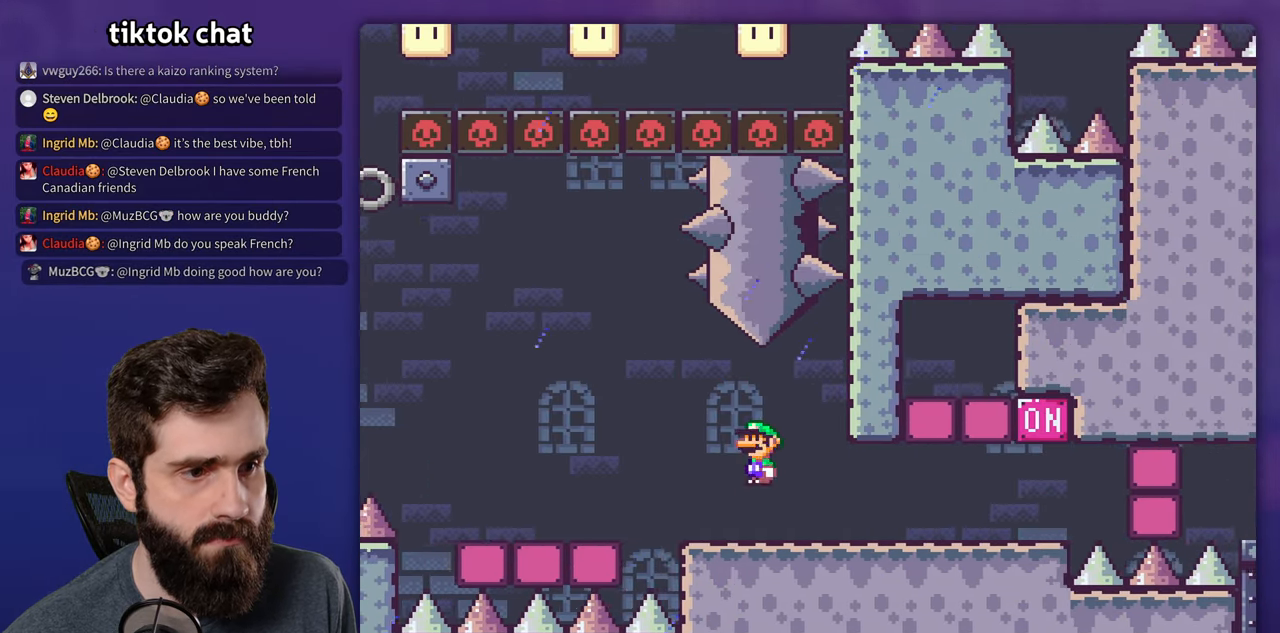
{"dt_ms": 500, "buttons": ["X"], "events": []}
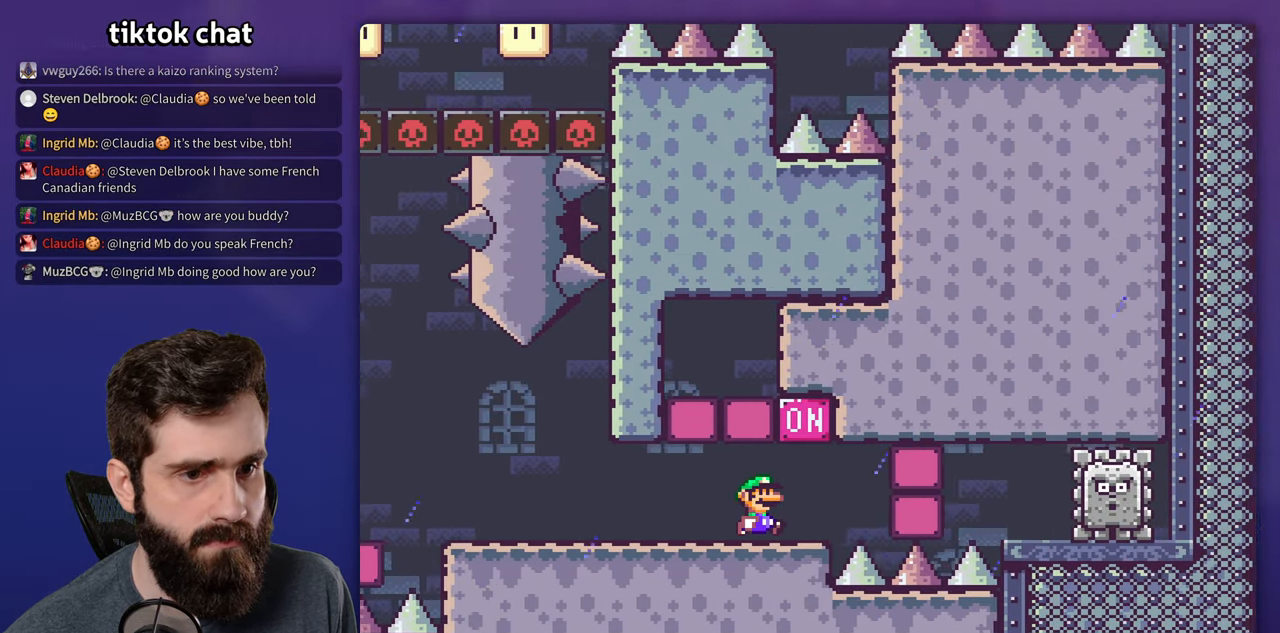
{"dt_ms": 500, "buttons": ["X"], "events": []}
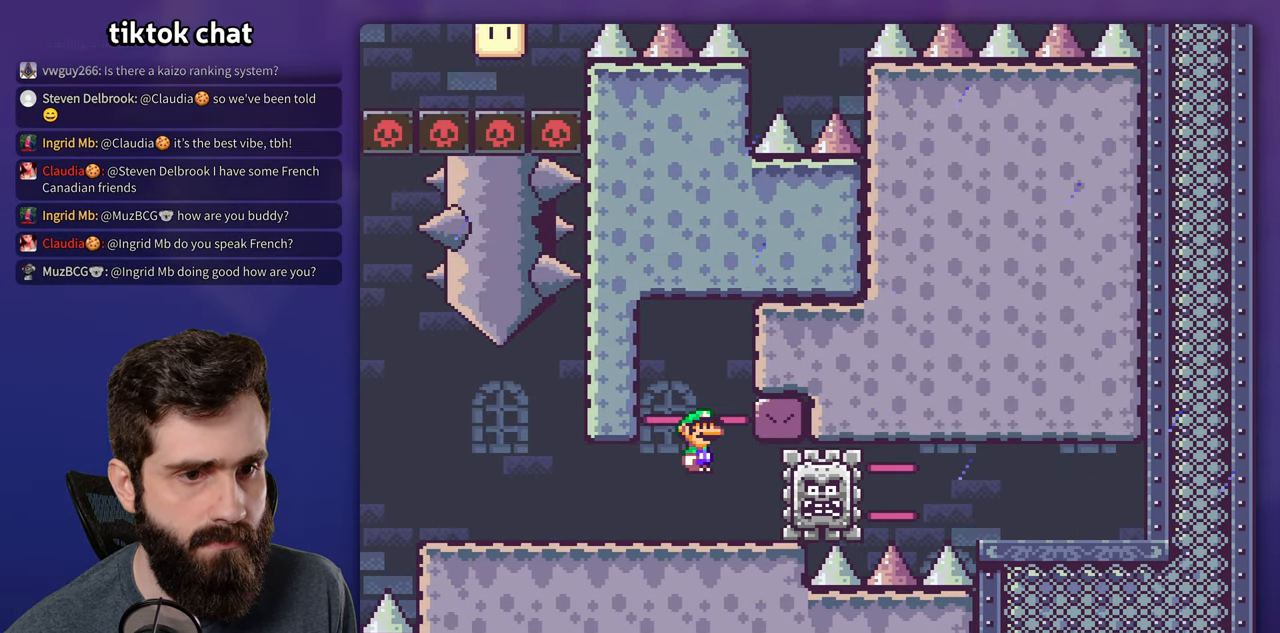
{"dt_ms": 500, "buttons": ["X"]}
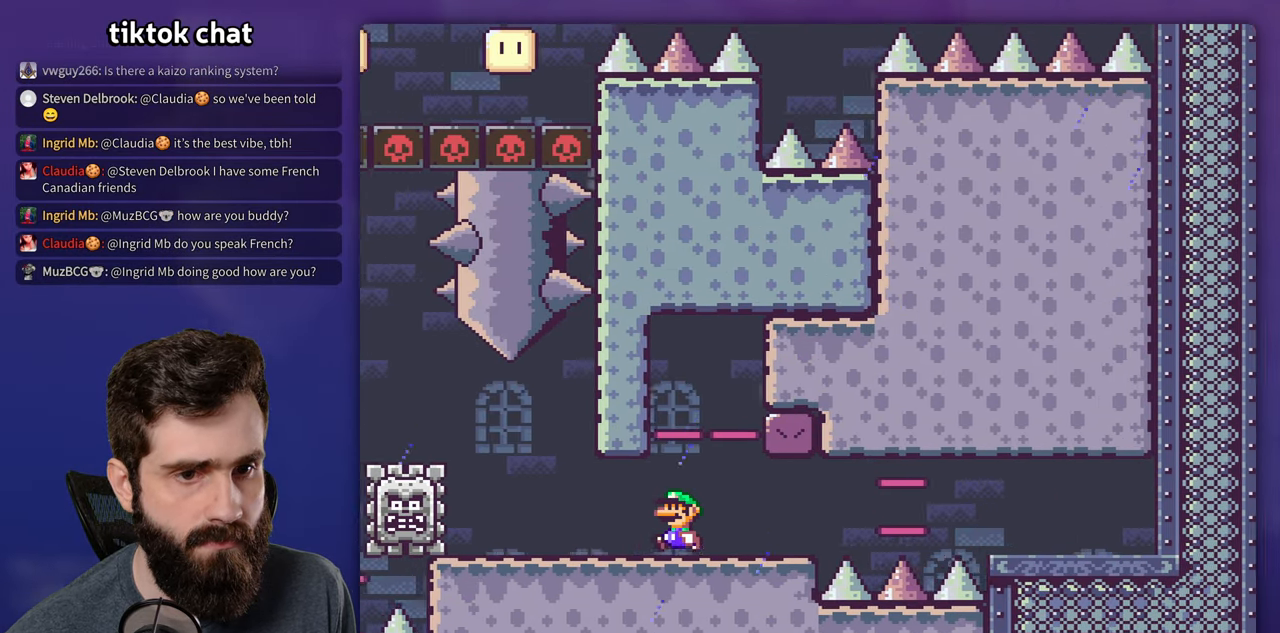
{"dt_ms": 500, "buttons": ["X"], "events": []}
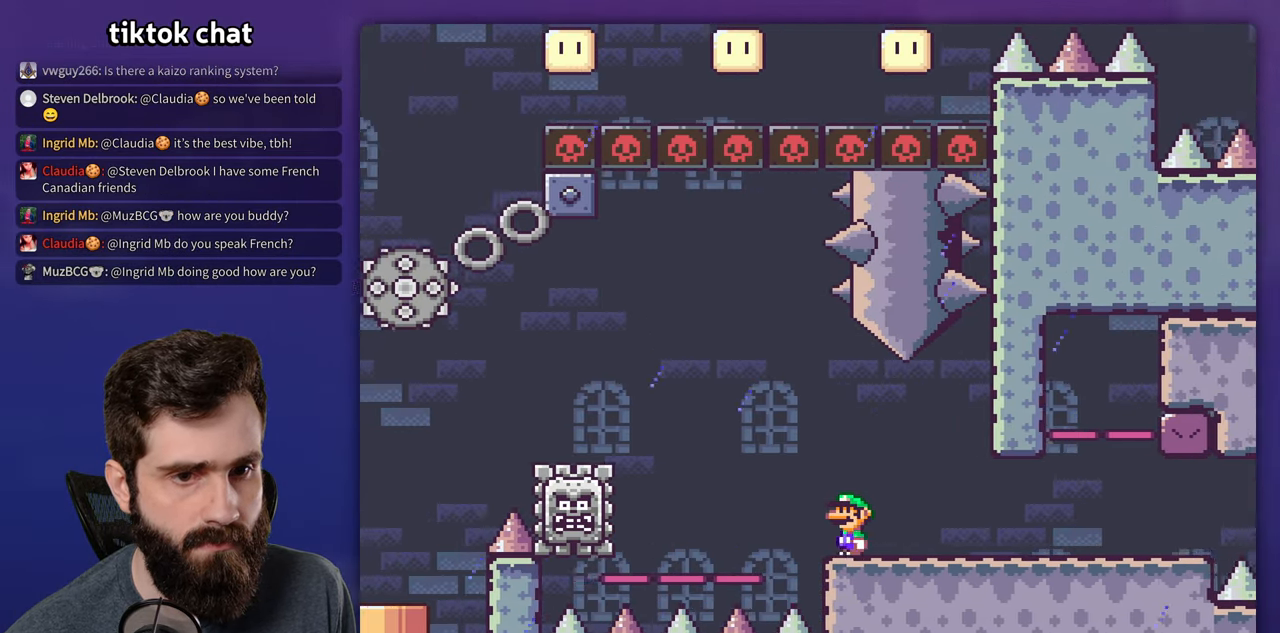
{"dt_ms": 1000, "buttons": ["X"]}
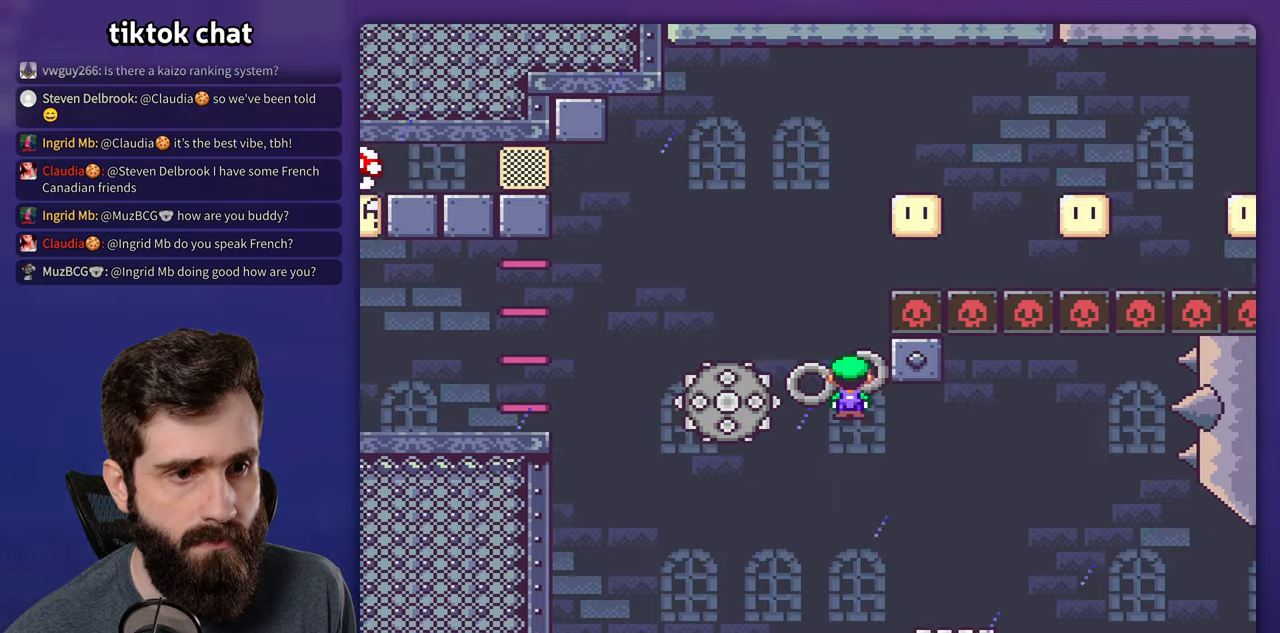
{"dt_ms": 500, "buttons": ["X"]}
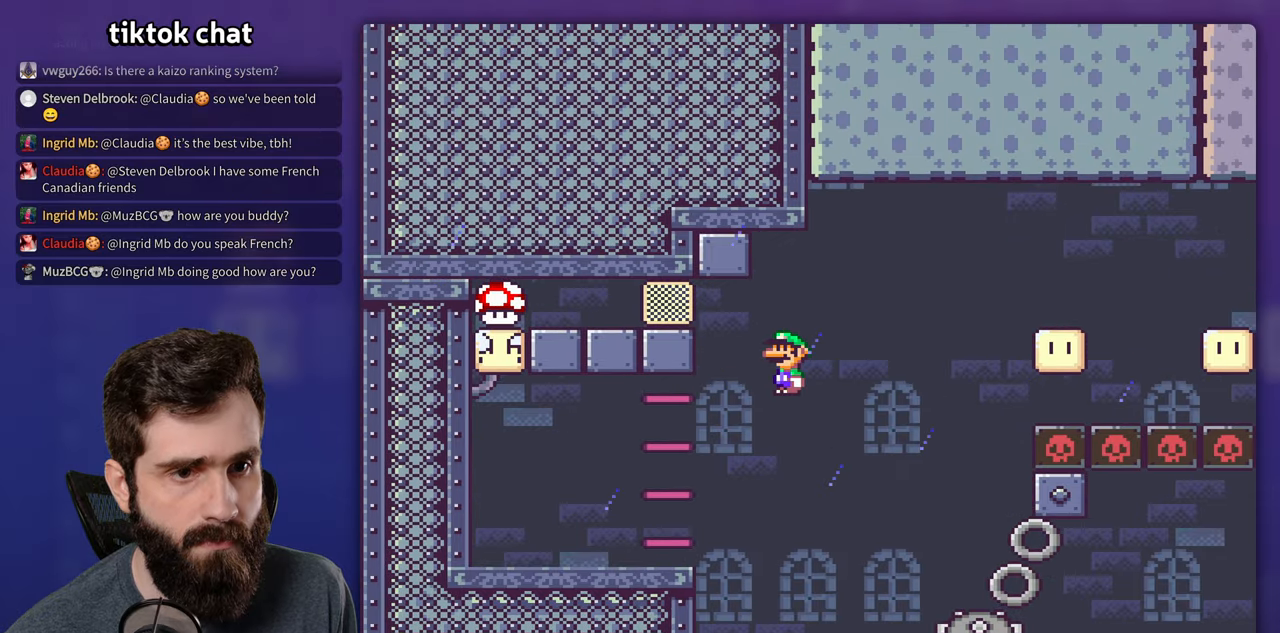
{"dt_ms": 500, "buttons": ["X"]}
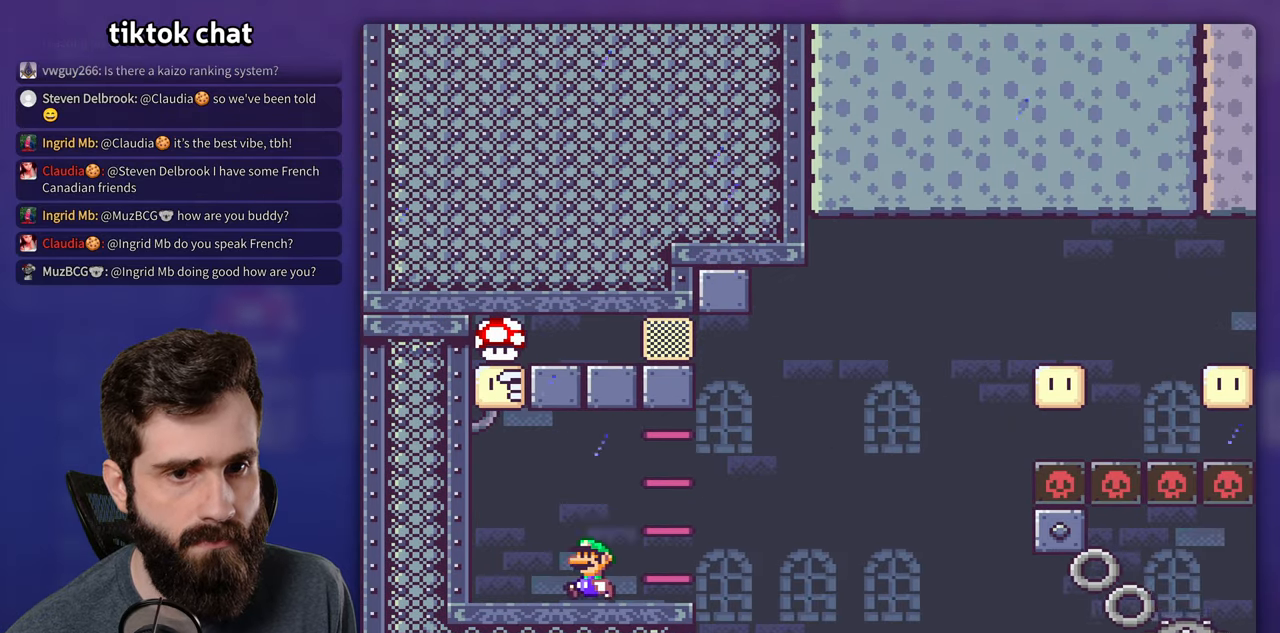
{"dt_ms": 500, "buttons": ["Y"], "events": [[67, "Y", "down"], [83, "X", "up"]]}
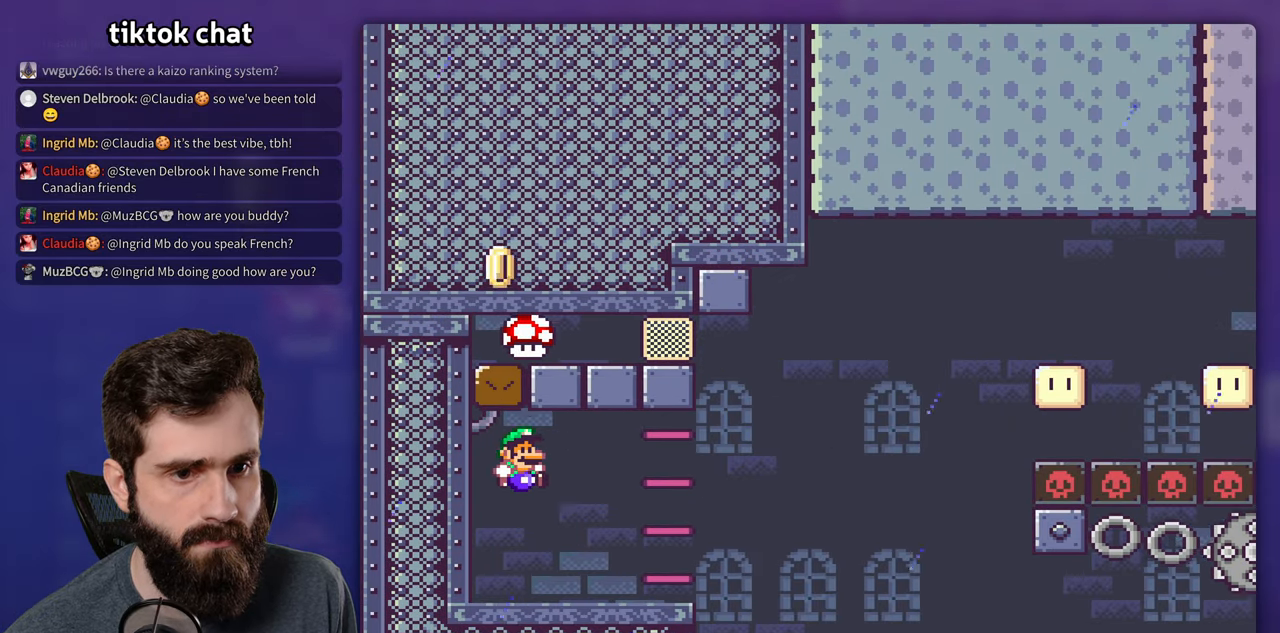
{"dt_ms": 1000, "buttons": ["X"]}
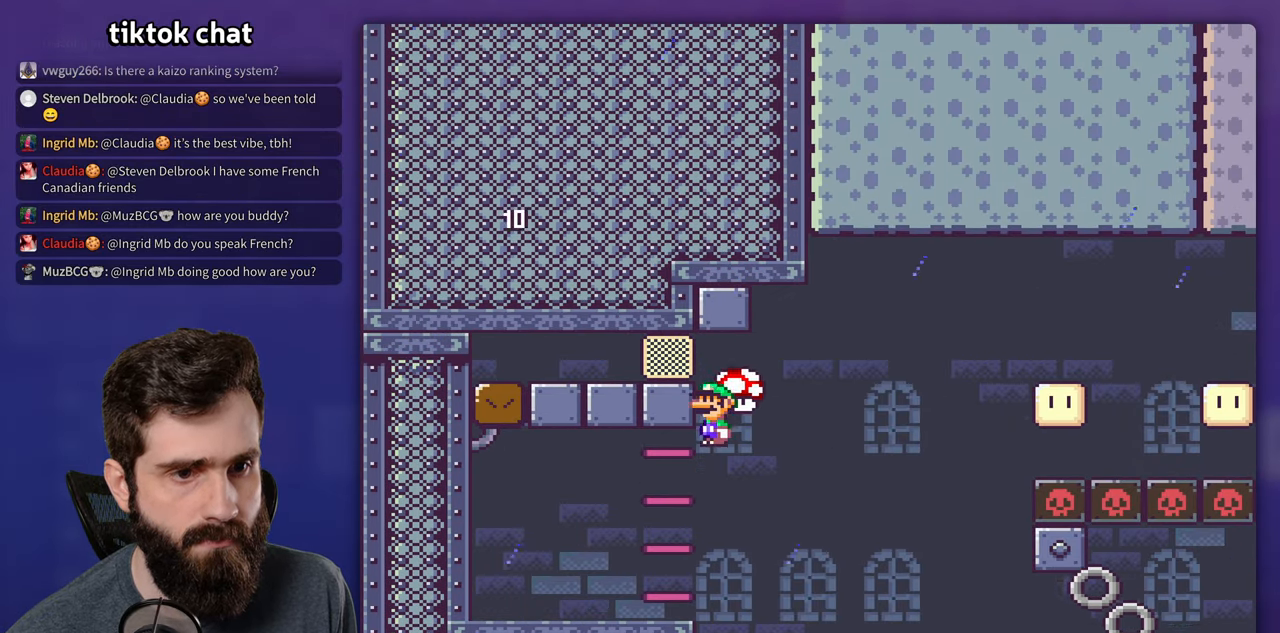
{"dt_ms": 500, "buttons": ["X"], "events": []}
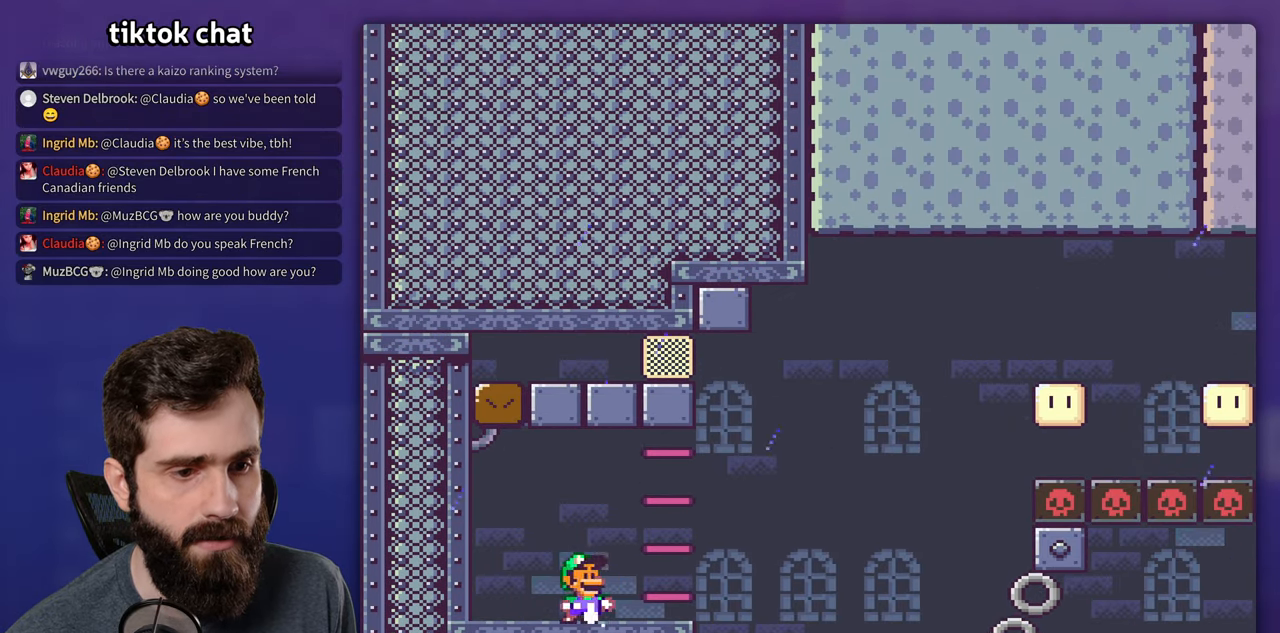
{"dt_ms": 500, "buttons": ["X"], "events": []}
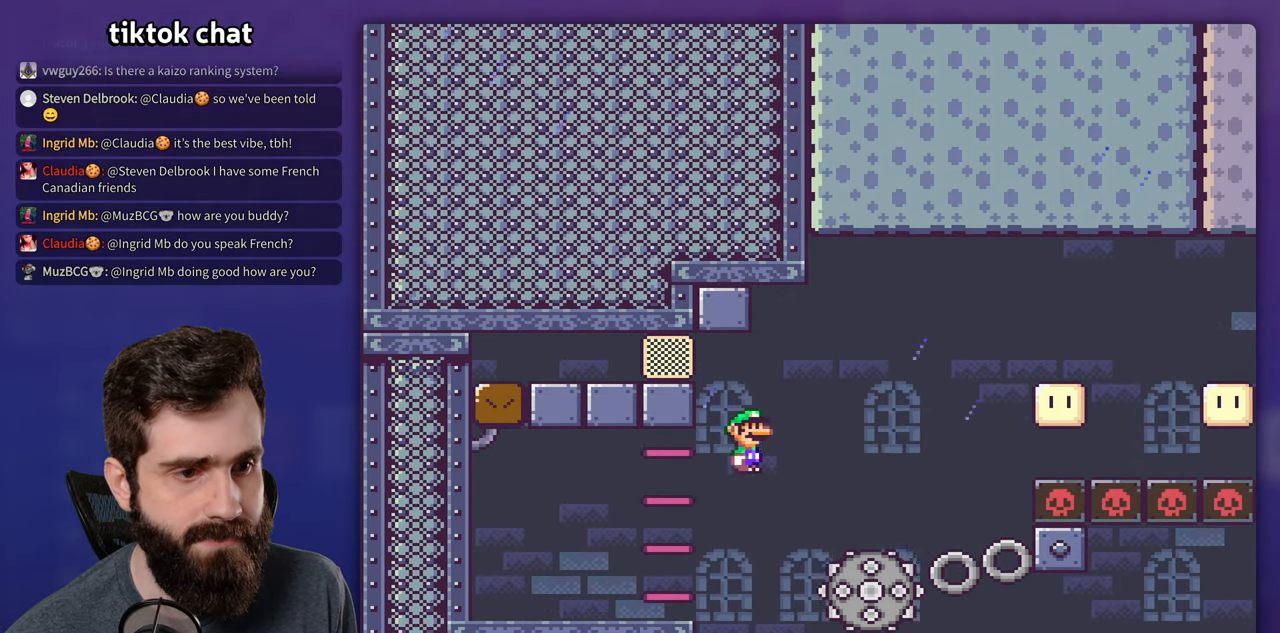
{"dt_ms": 500, "buttons": ["X"], "events": []}
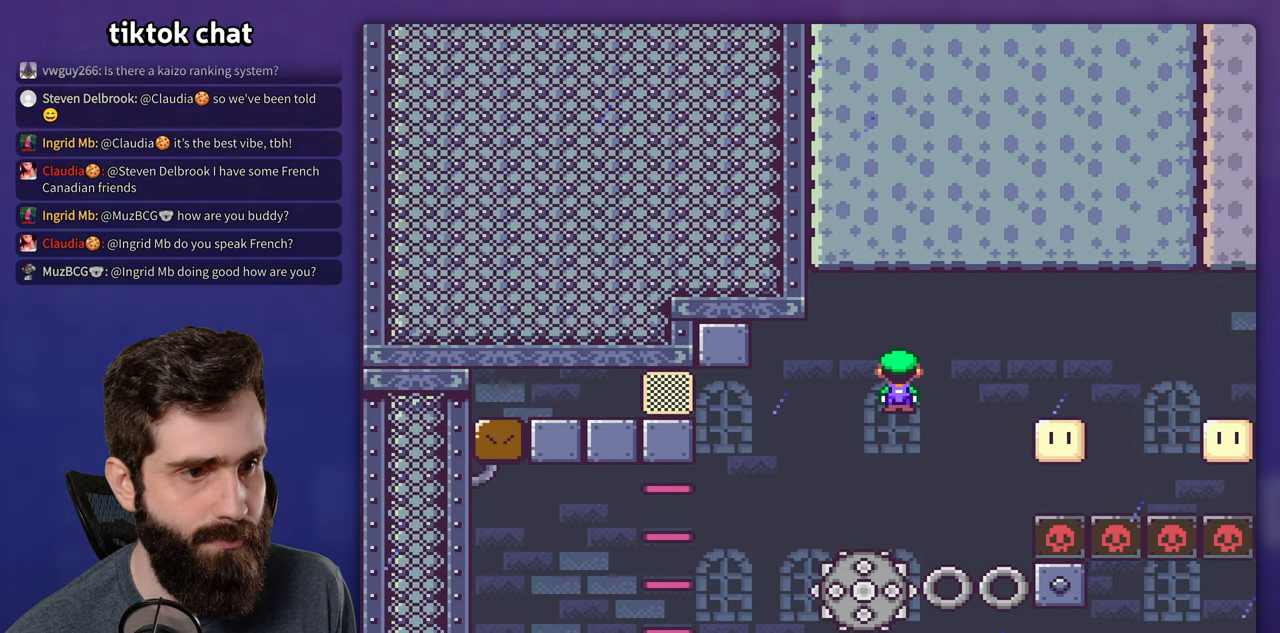
{"dt_ms": 500, "buttons": ["X"], "events": []}
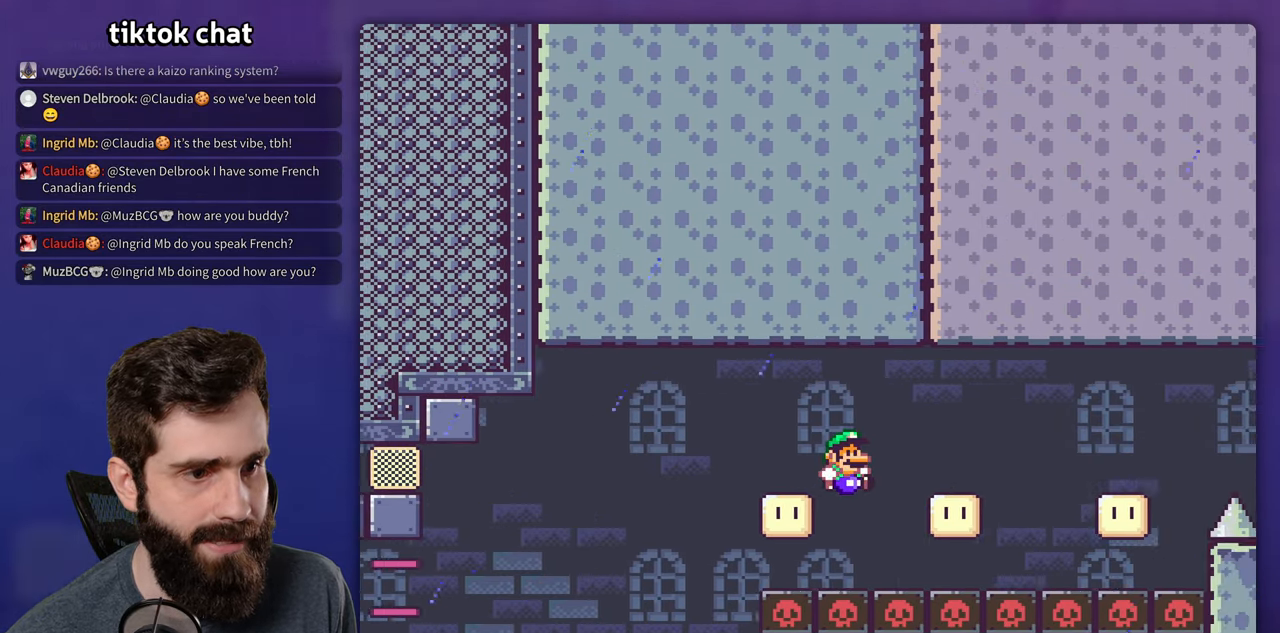
{"dt_ms": 500, "buttons": [], "events": [[434, "X", "up"]]}
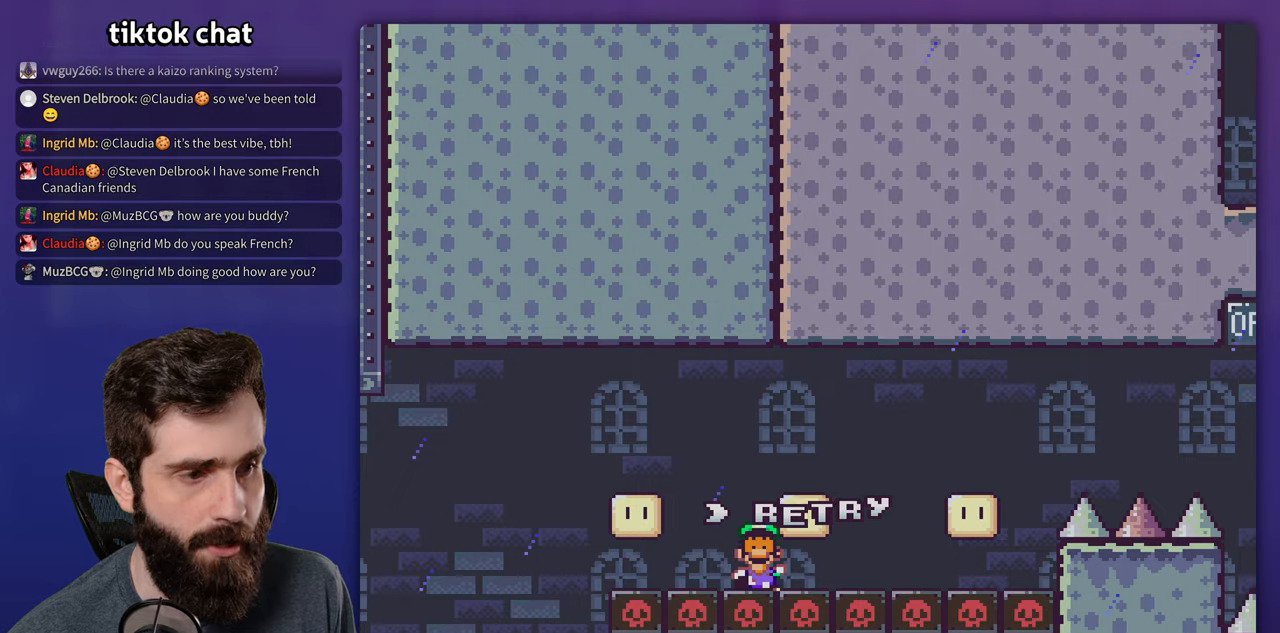
{"dt_ms": 500, "buttons": [], "events": []}
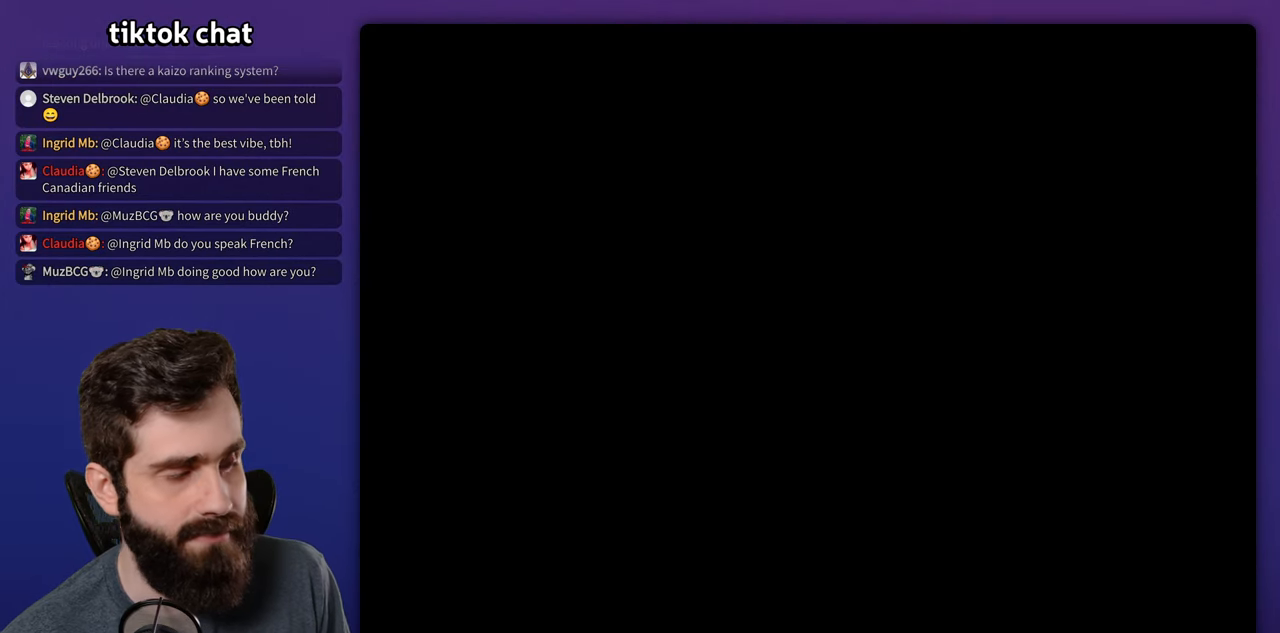
{"dt_ms": 500, "buttons": [], "events": []}
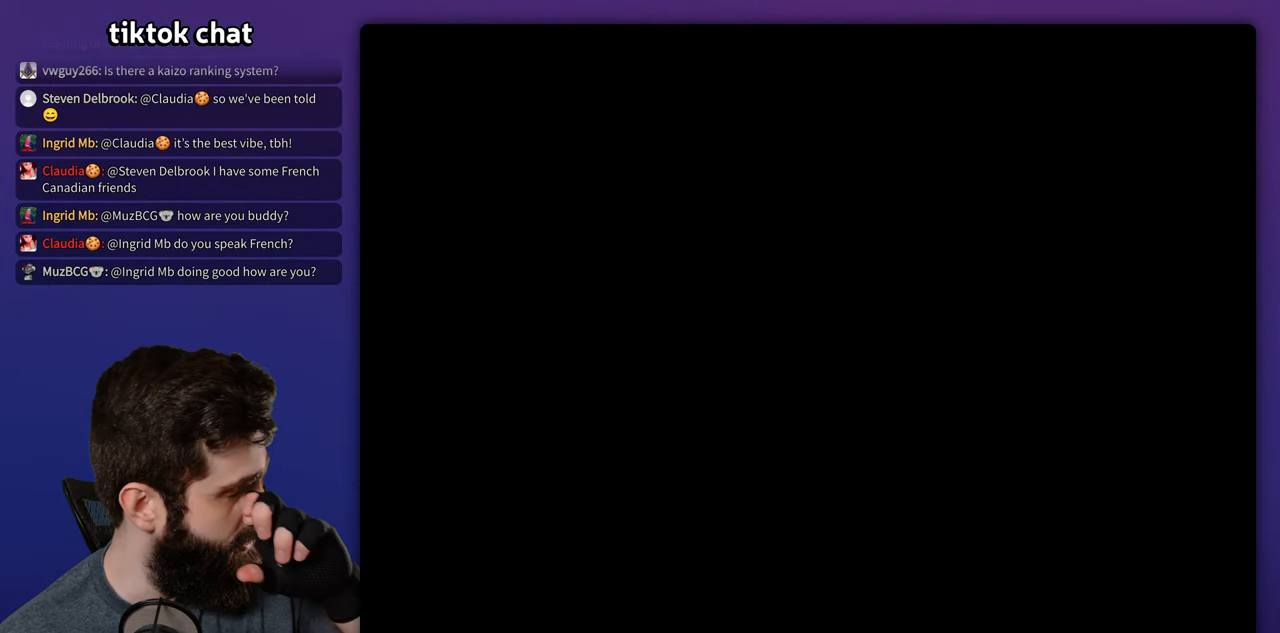
{"dt_ms": 500, "buttons": [], "events": []}
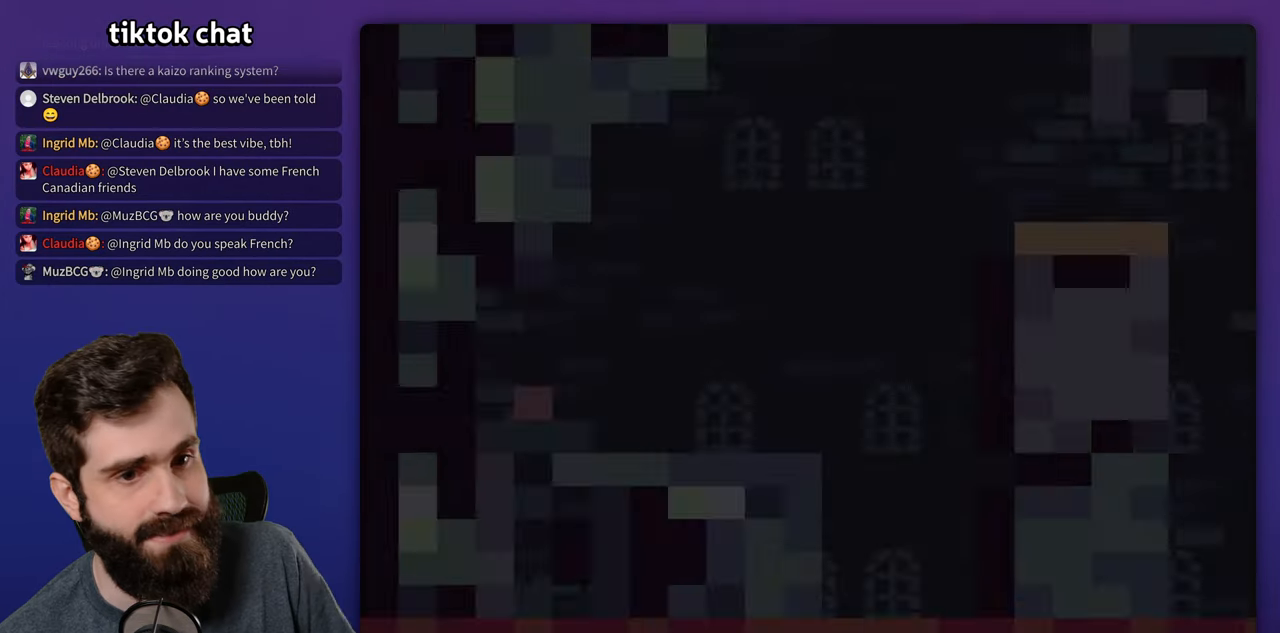
{"dt_ms": 500, "buttons": ["Y"], "events": [[300, "Y", "down"]]}
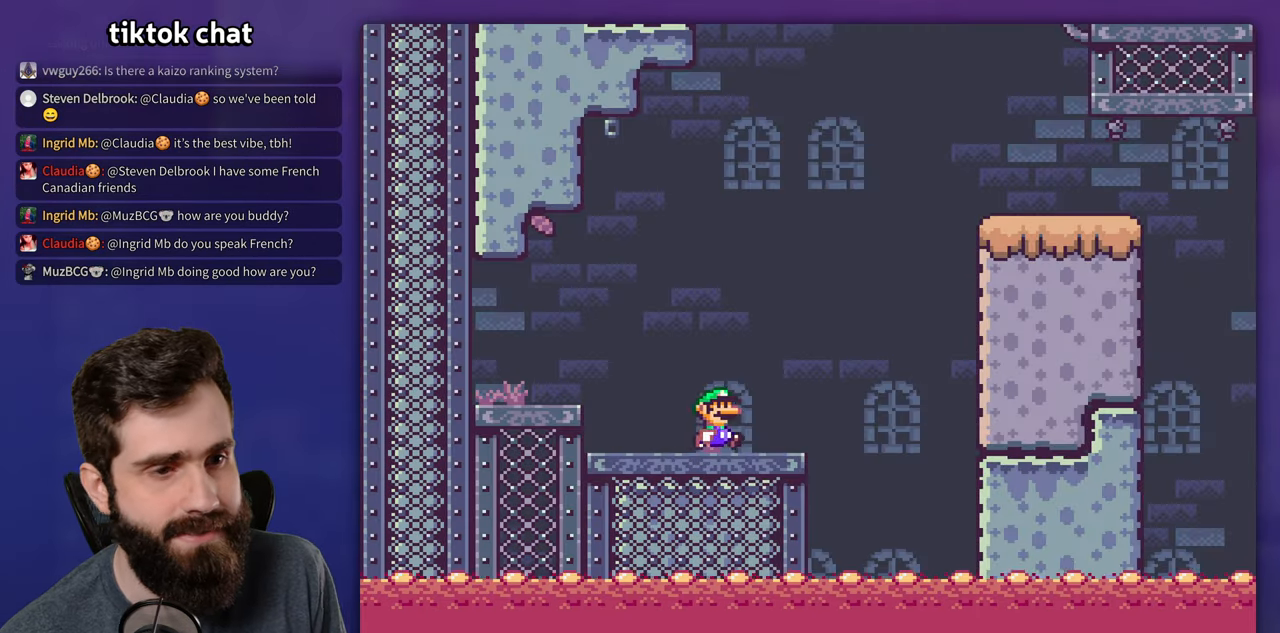
{"dt_ms": 500, "buttons": ["Y"], "events": []}